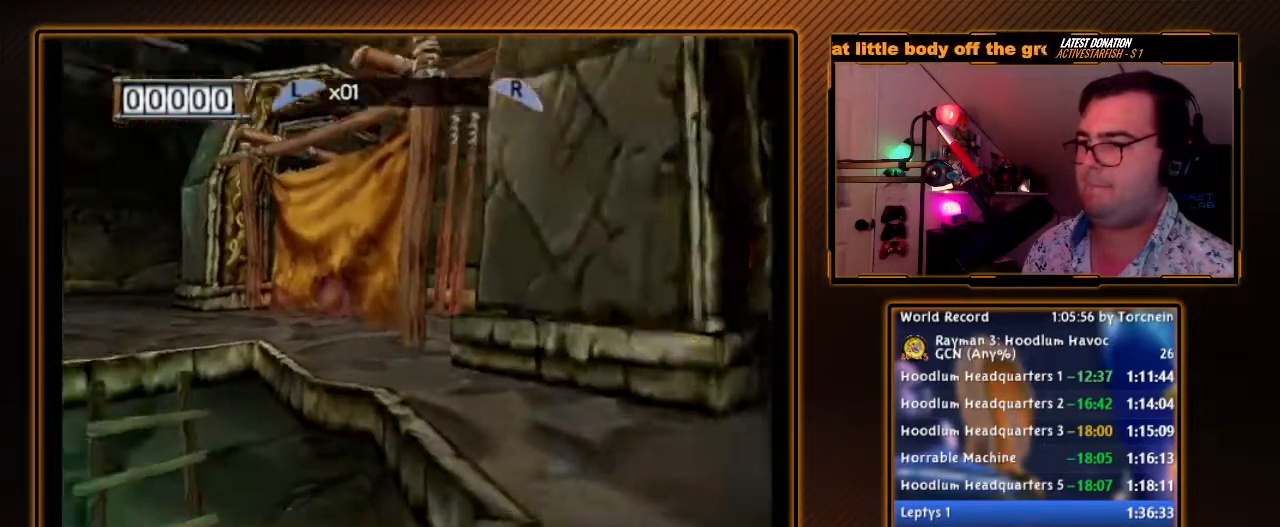
Gameplay with a controller (Nintendo layout); each line is a JSON object with the inputs held at the frame after it (dt_ms = milliseconds from this image to that frame). "events" lists button and stick changes between this image and that frame as [ms after this image, input, new state], when the widget could be followed in between. Not read: L3 R3.
{"dt_ms": 1000, "buttons": ["R1"], "left_stick": "center", "right_stick": "center", "events": [[33, "left_stick", "center"], [283, "Y", "up"], [450, "left_stick", "right"], [500, "left_stick", "center"], [750, "left_stick", "down-left"], [917, "left_stick", "center"]]}
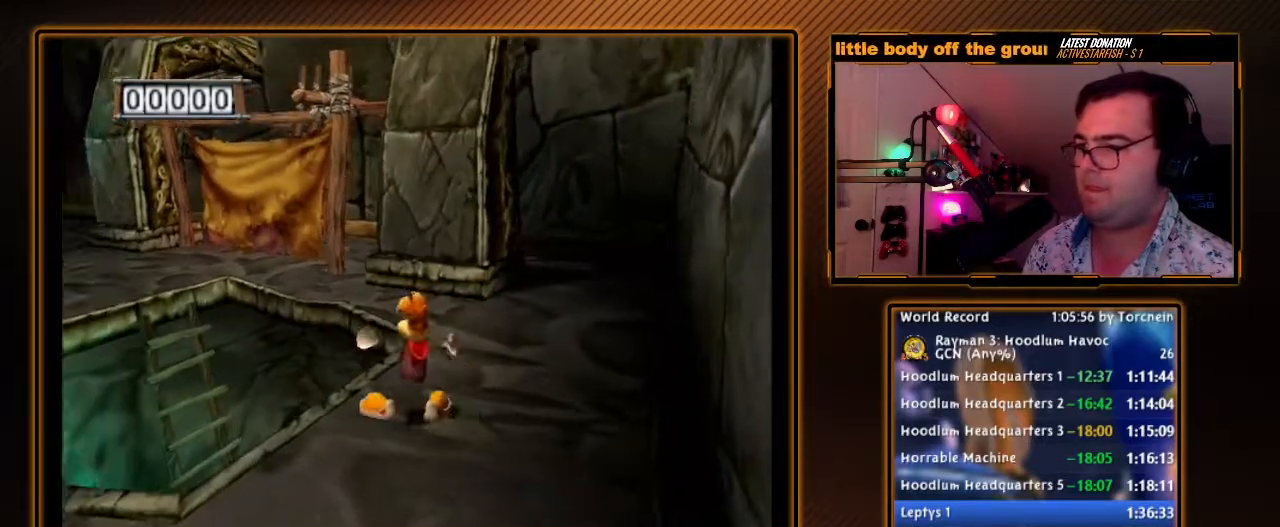
{"dt_ms": 500, "buttons": ["R1"], "left_stick": "center", "right_stick": "center", "events": [[217, "left_stick", "up"], [383, "left_stick", "center"]]}
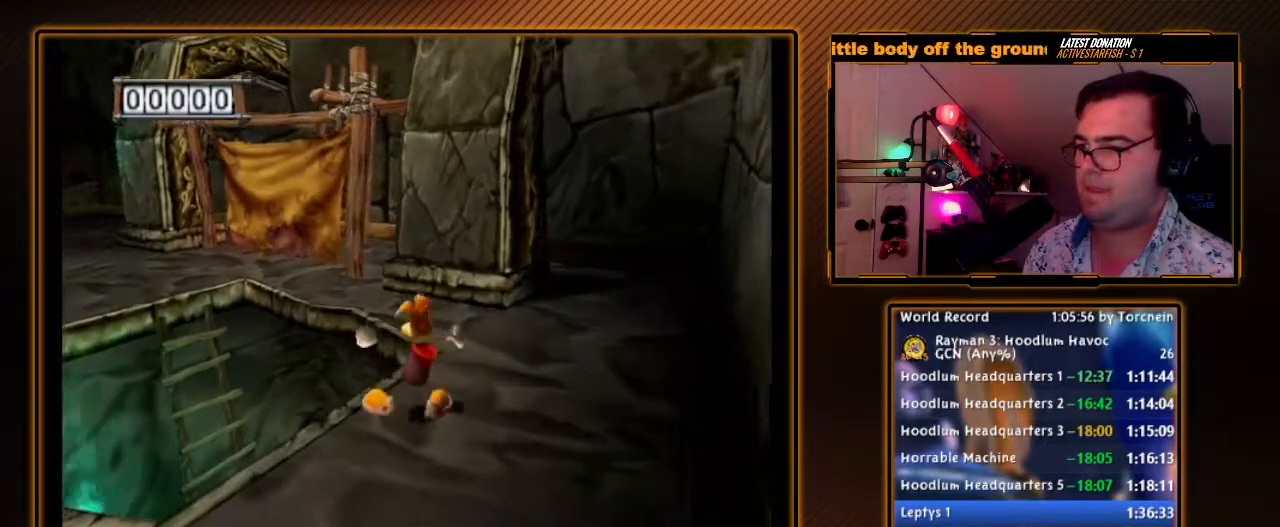
{"dt_ms": 500, "buttons": ["R1"], "left_stick": "center", "right_stick": "center", "events": [[133, "left_stick", "up"], [250, "left_stick", "center"]]}
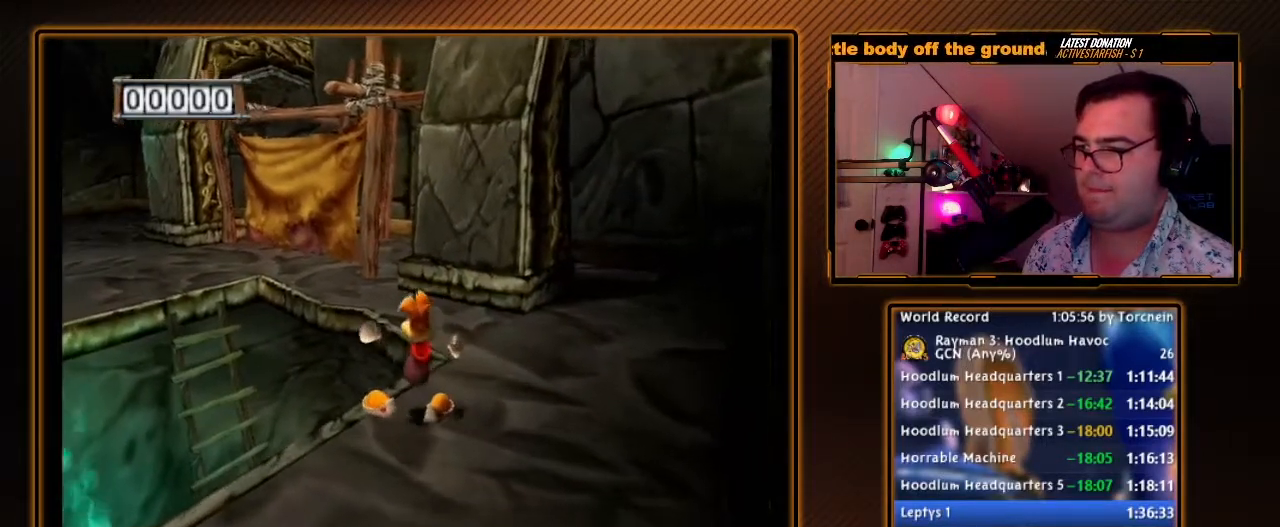
{"dt_ms": 500, "buttons": ["Y", "R1"], "left_stick": "center", "right_stick": "center", "events": [[33, "left_stick", "right"], [167, "left_stick", "center"], [250, "Y", "down"]]}
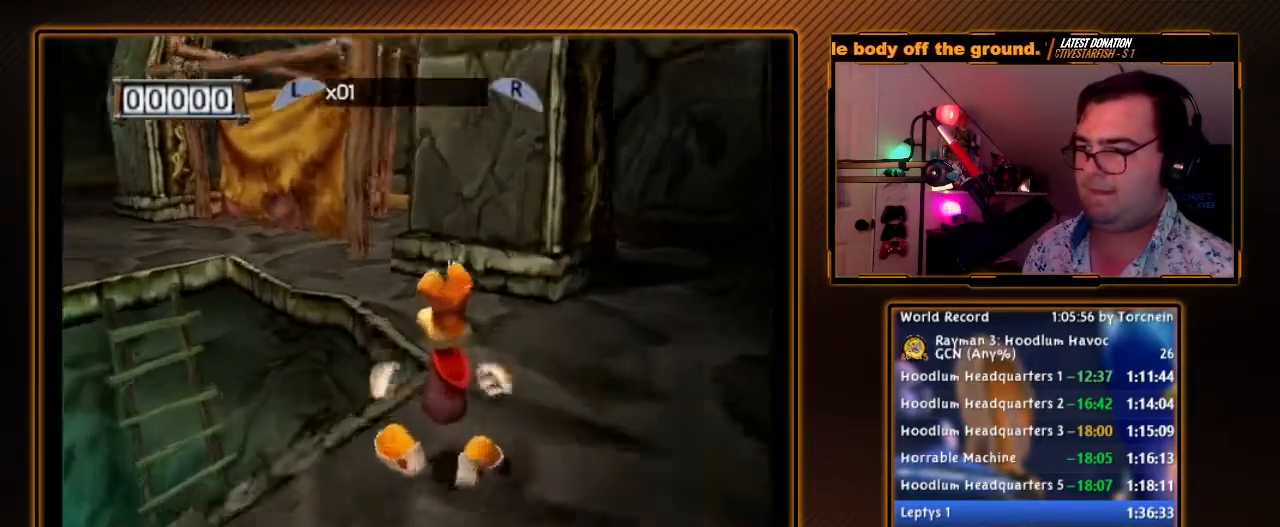
{"dt_ms": 500, "buttons": ["R1"], "left_stick": "center", "right_stick": "center", "events": [[183, "left_stick", "right"], [283, "left_stick", "center"], [450, "Y", "up"]]}
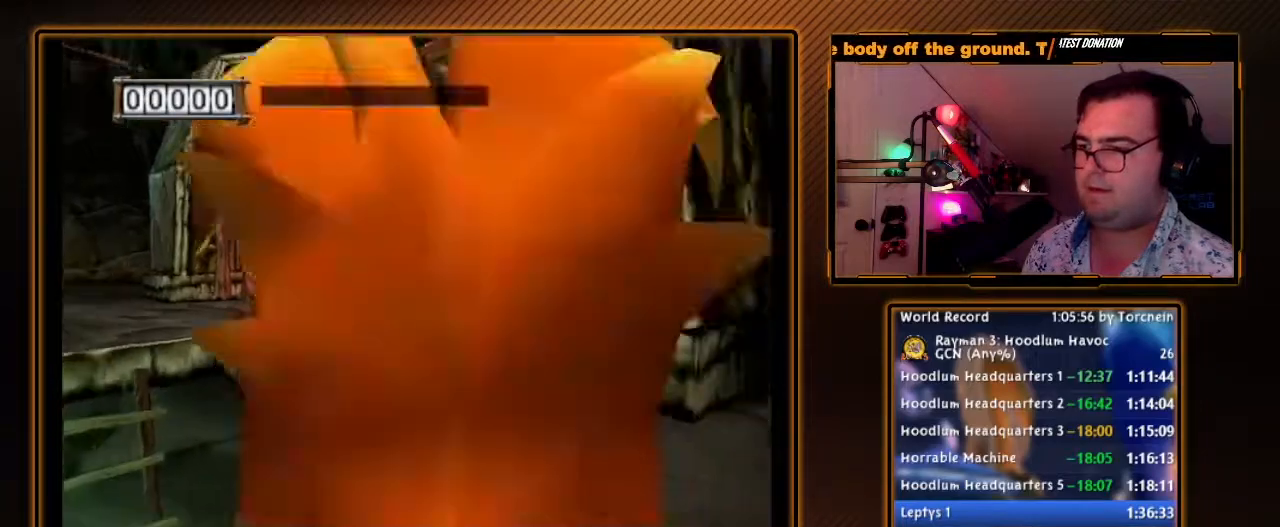
{"dt_ms": 1000, "buttons": ["R1"], "left_stick": "center", "right_stick": "center", "events": [[67, "left_stick", "down-left"], [283, "left_stick", "center"], [500, "left_stick", "up-right"], [667, "left_stick", "center"], [917, "left_stick", "down-left"], [1000, "left_stick", "center"]]}
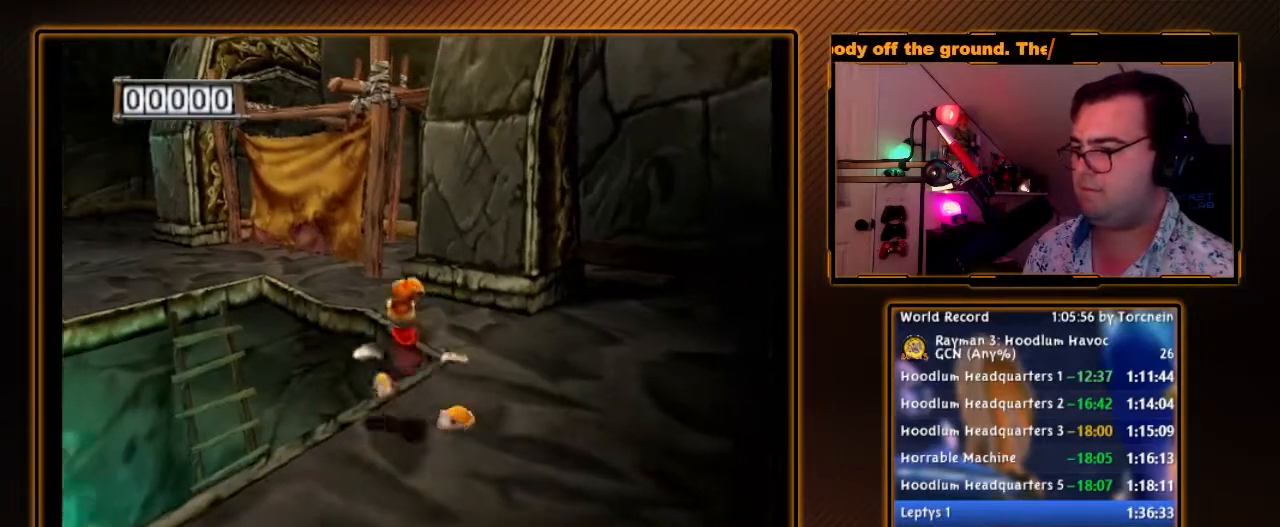
{"dt_ms": 1000, "buttons": ["R1"], "left_stick": "up-left", "right_stick": "center", "events": [[283, "left_stick", "up"], [433, "L1", "down"], [667, "L1", "up"], [917, "left_stick", "up-left"]]}
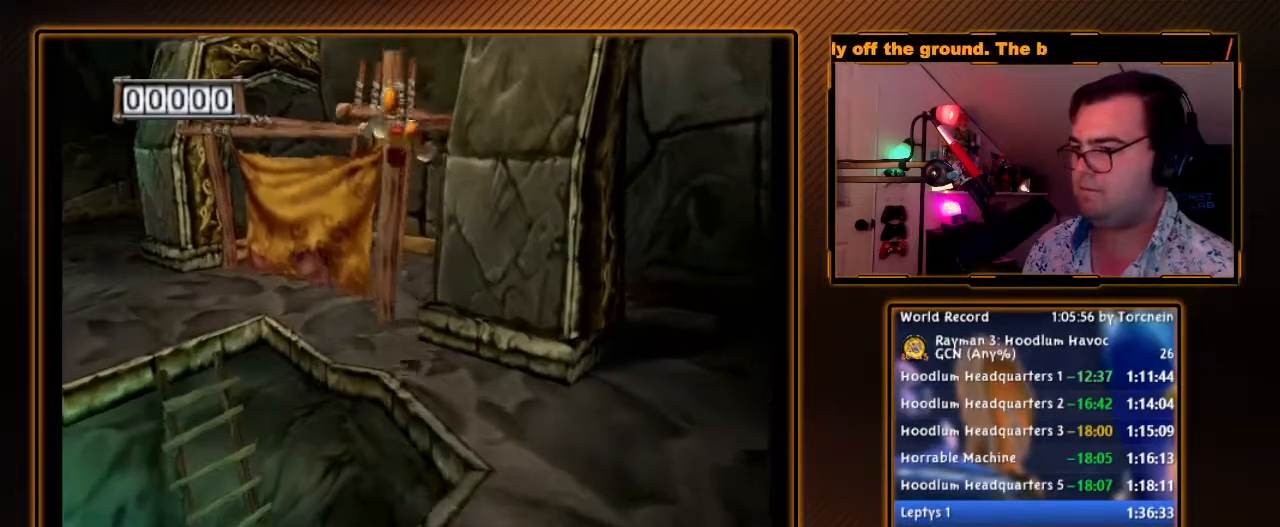
{"dt_ms": 500, "buttons": ["A", "R1"], "left_stick": "up-left", "right_stick": "center", "events": [[500, "A", "down"]]}
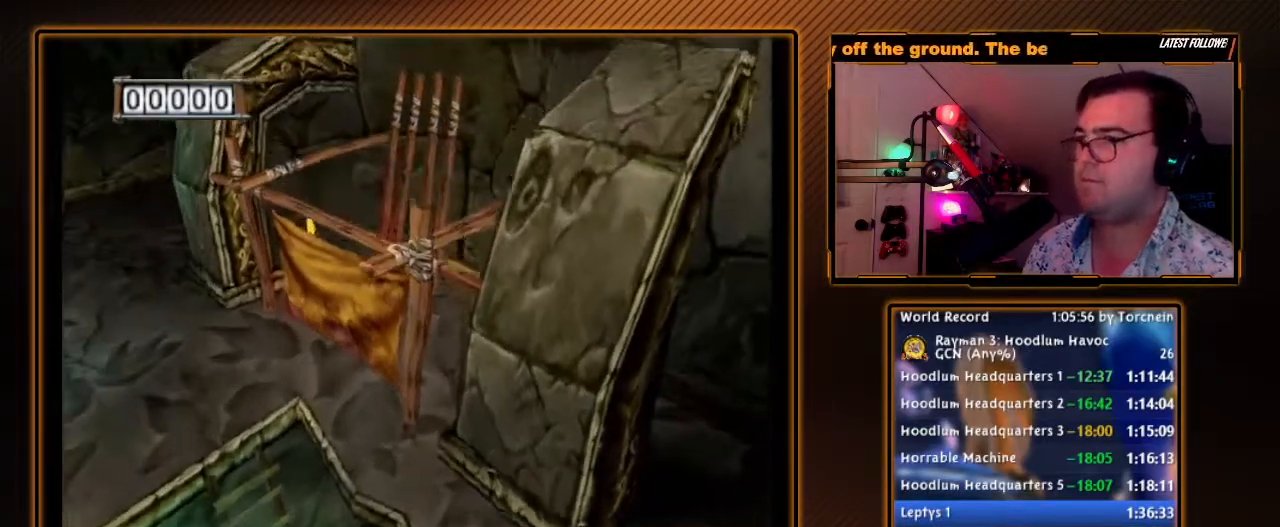
{"dt_ms": 500, "buttons": ["A", "R1"], "left_stick": "left", "right_stick": "center", "events": [[433, "left_stick", "left"]]}
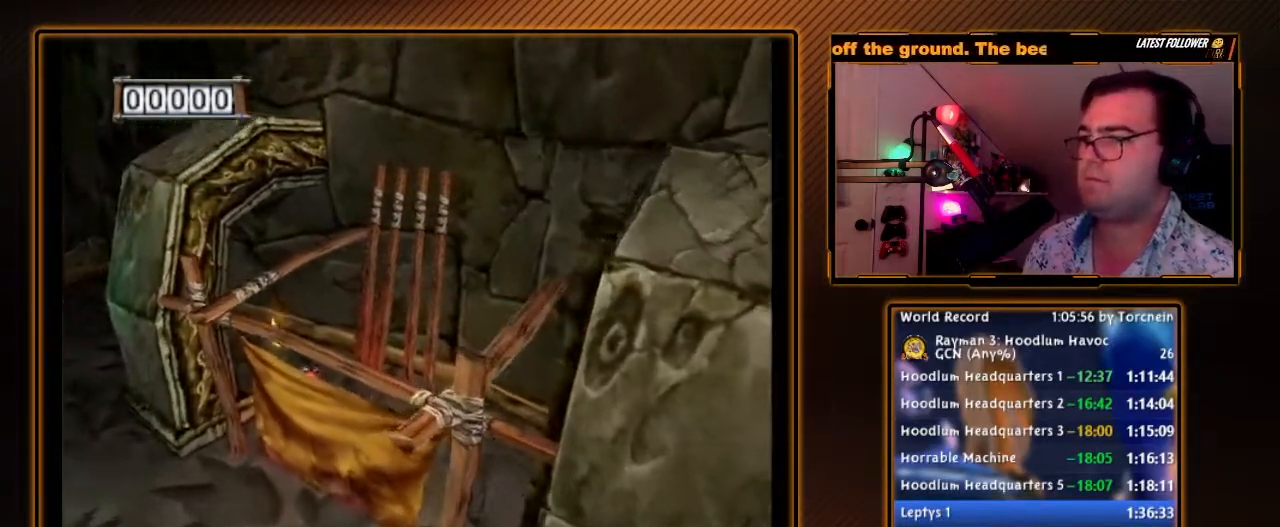
{"dt_ms": 500, "buttons": ["A"], "left_stick": "up", "right_stick": "center", "events": [[317, "left_stick", "up-left"], [383, "R1", "up"], [500, "left_stick", "up"]]}
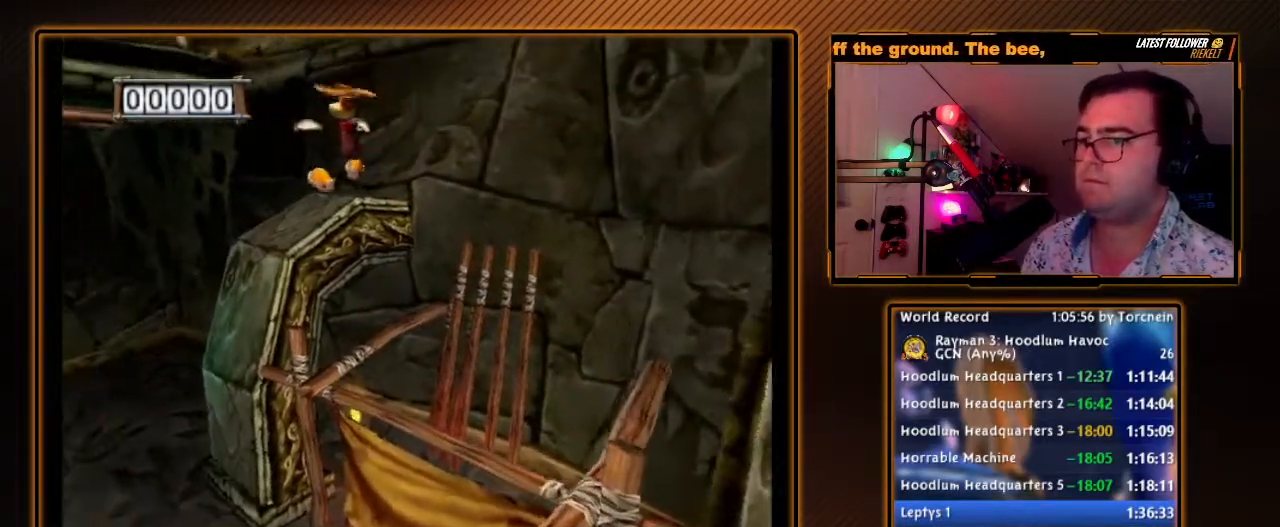
{"dt_ms": 500, "buttons": ["A", "R1"], "left_stick": "up", "right_stick": "center", "events": [[33, "R1", "down"], [317, "left_stick", "center"], [450, "left_stick", "up"]]}
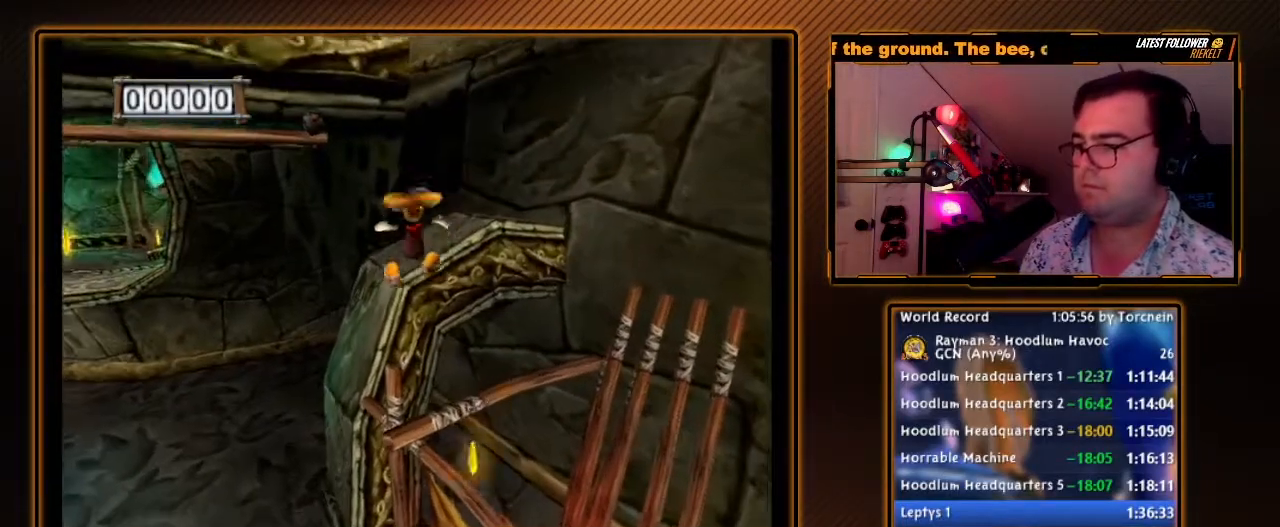
{"dt_ms": 500, "buttons": ["A", "R1"], "left_stick": "up-right", "right_stick": "center", "events": [[33, "left_stick", "center"], [283, "left_stick", "up-right"]]}
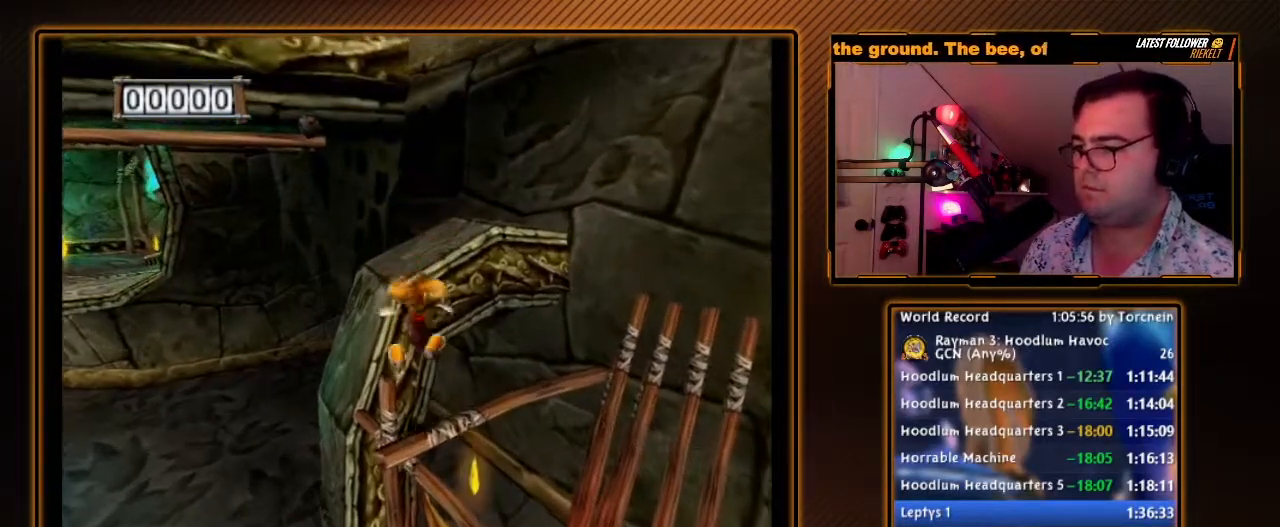
{"dt_ms": 500, "buttons": ["A", "R1"], "left_stick": "center", "right_stick": "center", "events": [[67, "left_stick", "up"], [167, "left_stick", "center"]]}
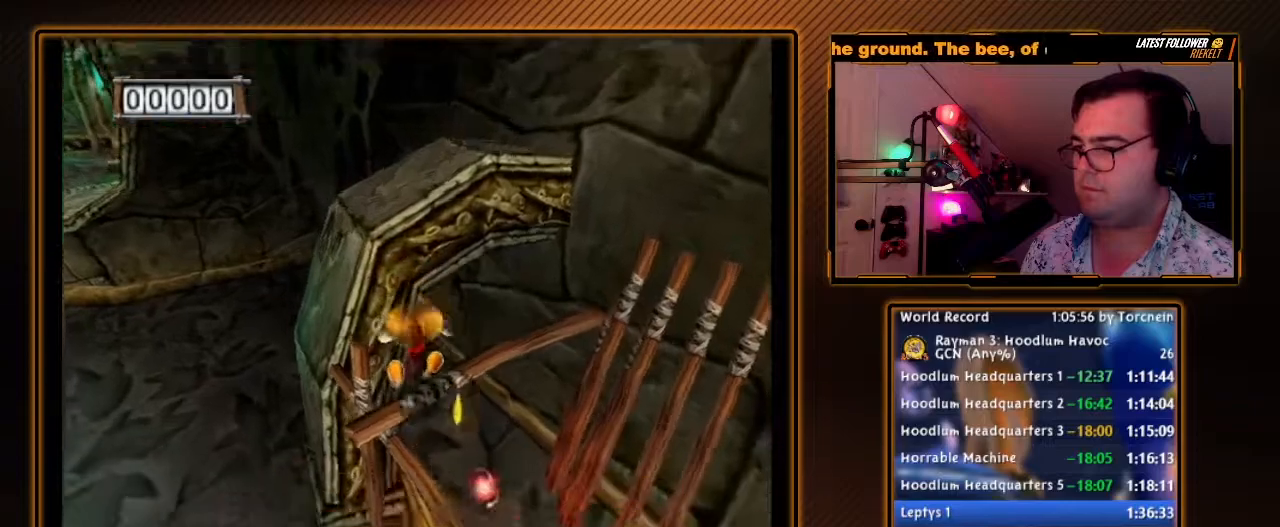
{"dt_ms": 500, "buttons": ["R1"], "left_stick": "center", "right_stick": "center", "events": [[67, "A", "up"]]}
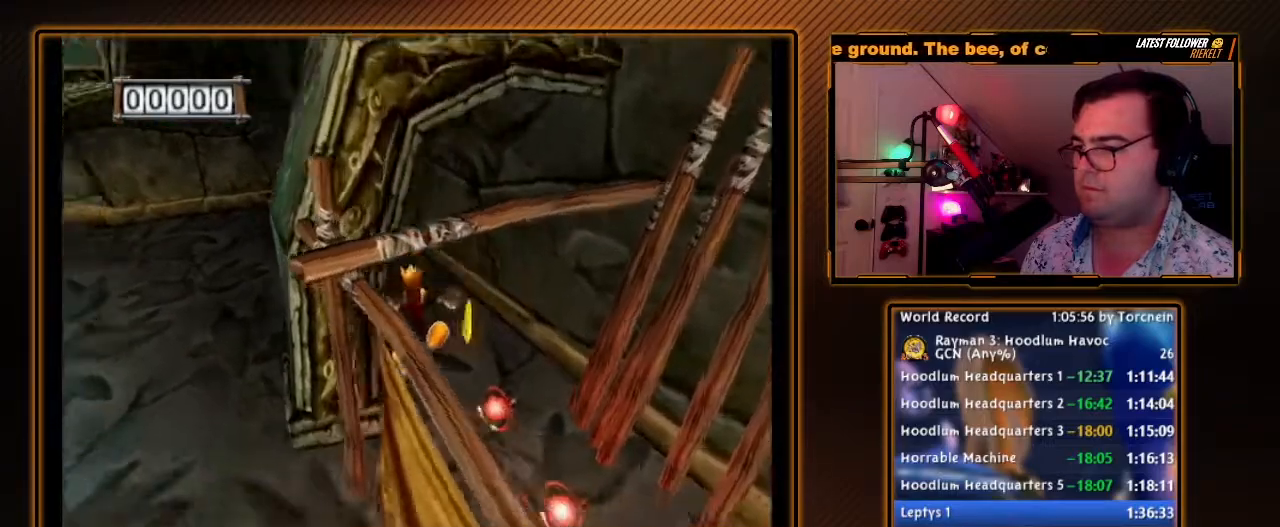
{"dt_ms": 500, "buttons": [], "left_stick": "up-right", "right_stick": "center", "events": [[283, "R1", "up"], [317, "left_stick", "up-right"]]}
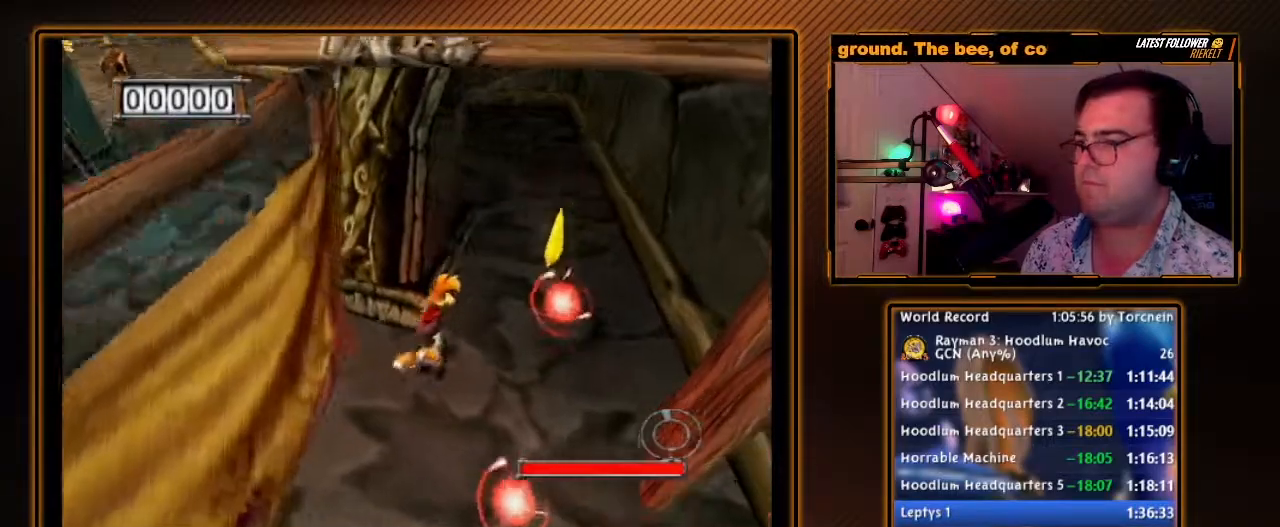
{"dt_ms": 500, "buttons": [], "left_stick": "up", "right_stick": "center", "events": [[167, "left_stick", "up"]]}
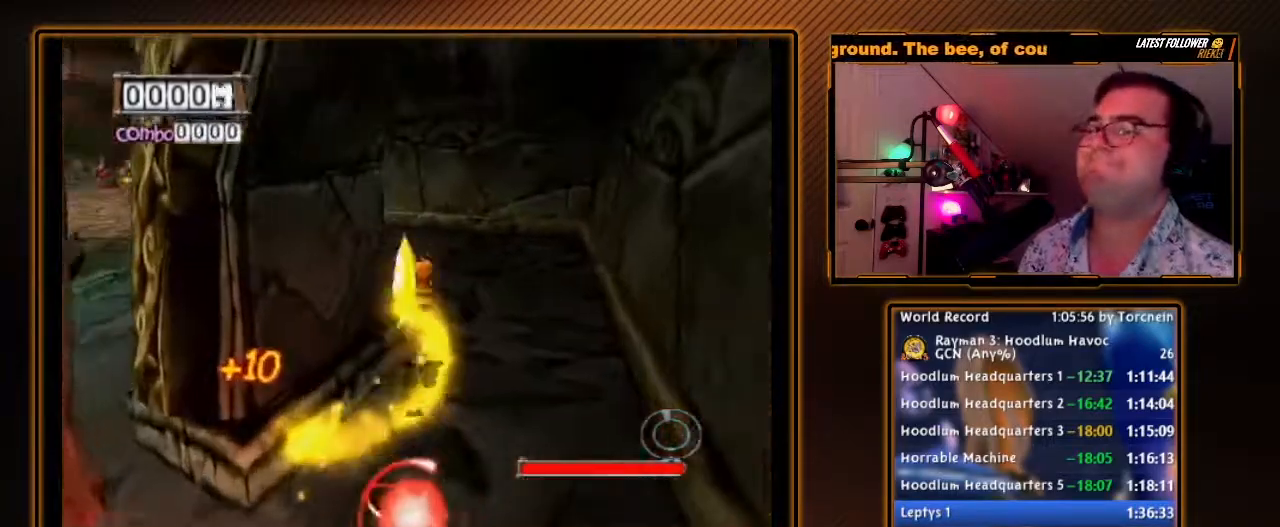
{"dt_ms": 500, "buttons": [], "left_stick": "left", "right_stick": "center", "events": [[217, "left_stick", "left"]]}
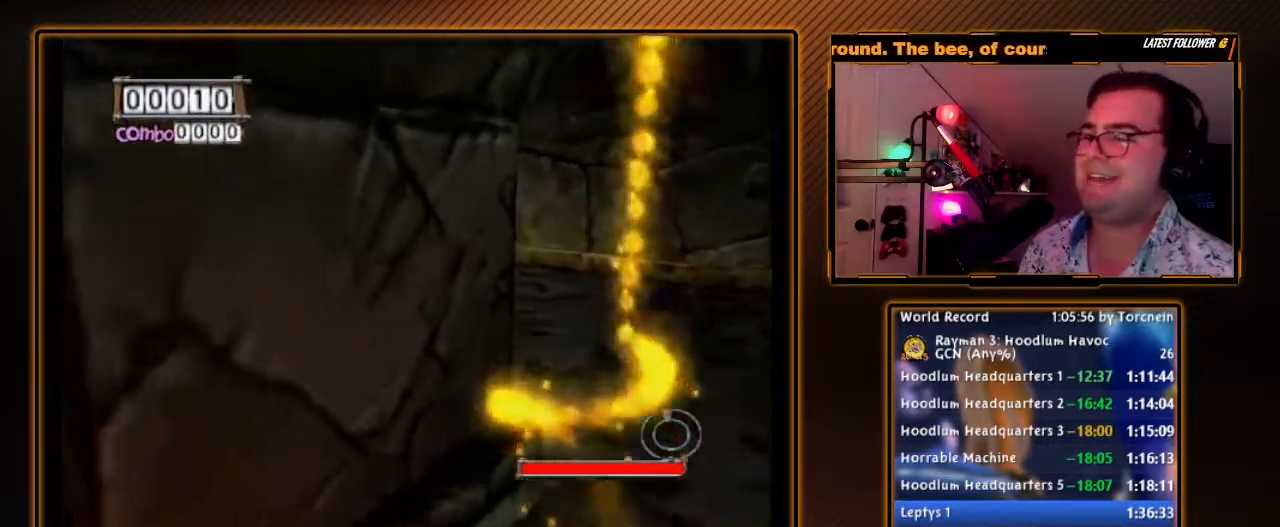
{"dt_ms": 500, "buttons": [], "left_stick": "left", "right_stick": "center", "events": []}
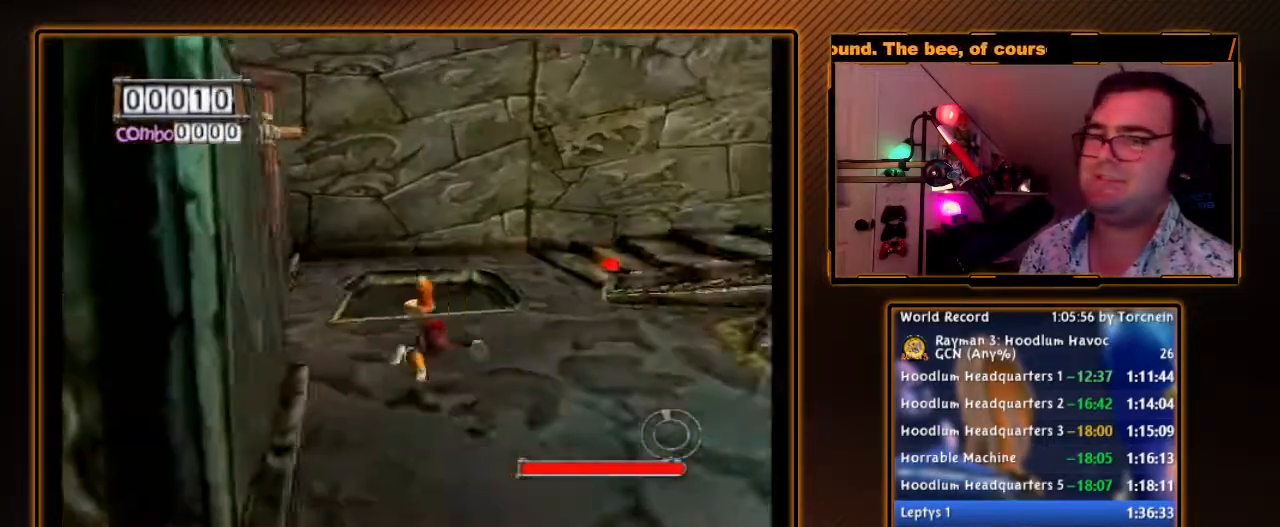
{"dt_ms": 500, "buttons": [], "left_stick": "up-right", "right_stick": "center", "events": [[100, "left_stick", "up-left"], [350, "left_stick", "up-right"]]}
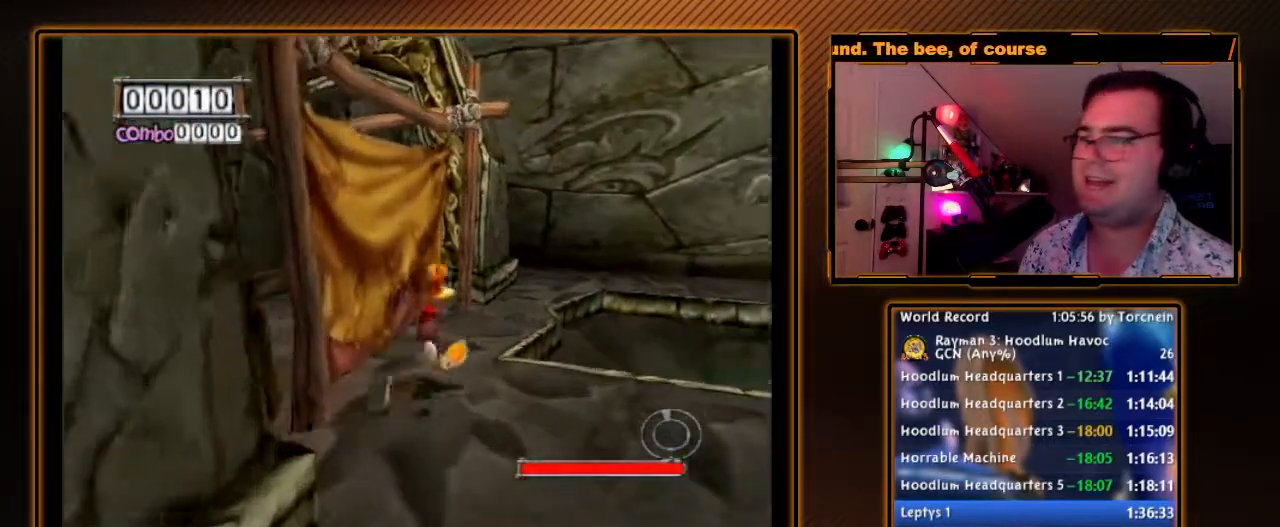
{"dt_ms": 500, "buttons": [], "left_stick": "up", "right_stick": "center", "events": [[100, "left_stick", "up"]]}
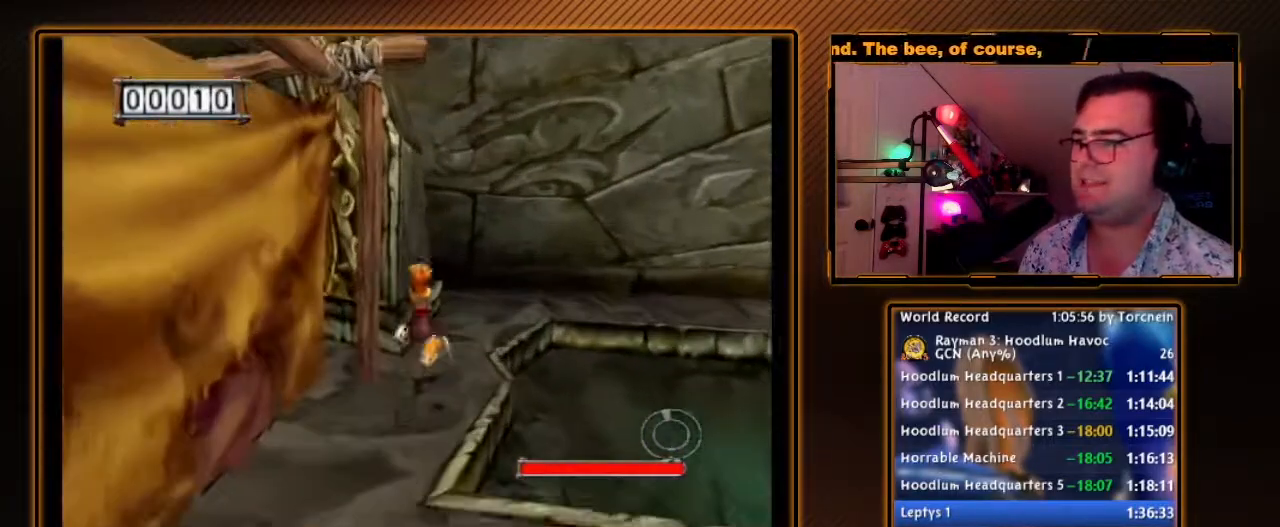
{"dt_ms": 500, "buttons": [], "left_stick": "up-right", "right_stick": "center", "events": [[250, "left_stick", "up-right"]]}
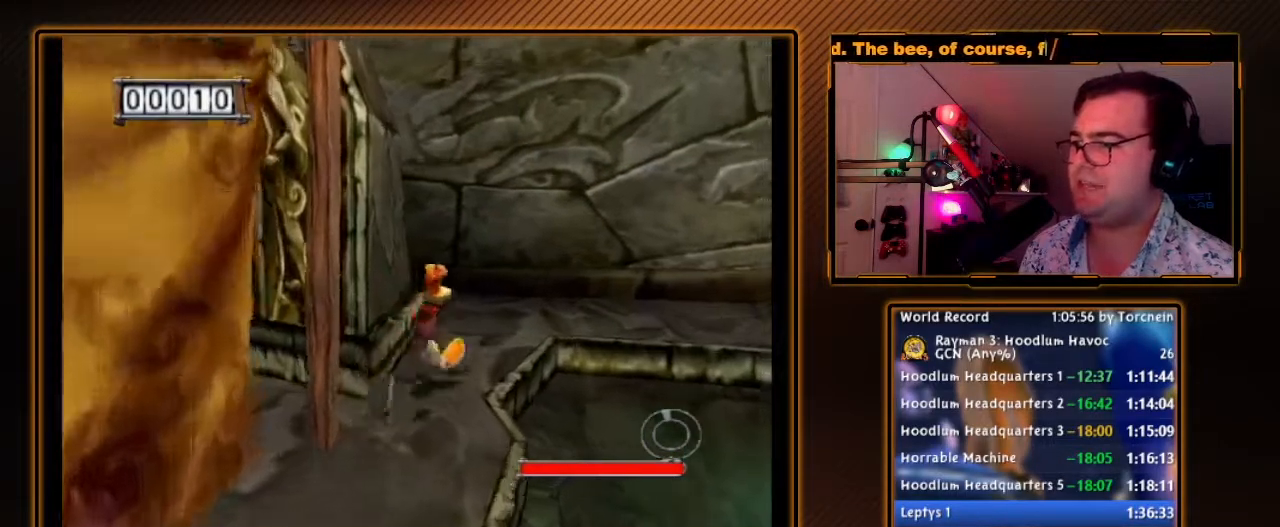
{"dt_ms": 500, "buttons": [], "left_stick": "up-right", "right_stick": "center", "events": [[133, "left_stick", "up"], [283, "left_stick", "up-right"]]}
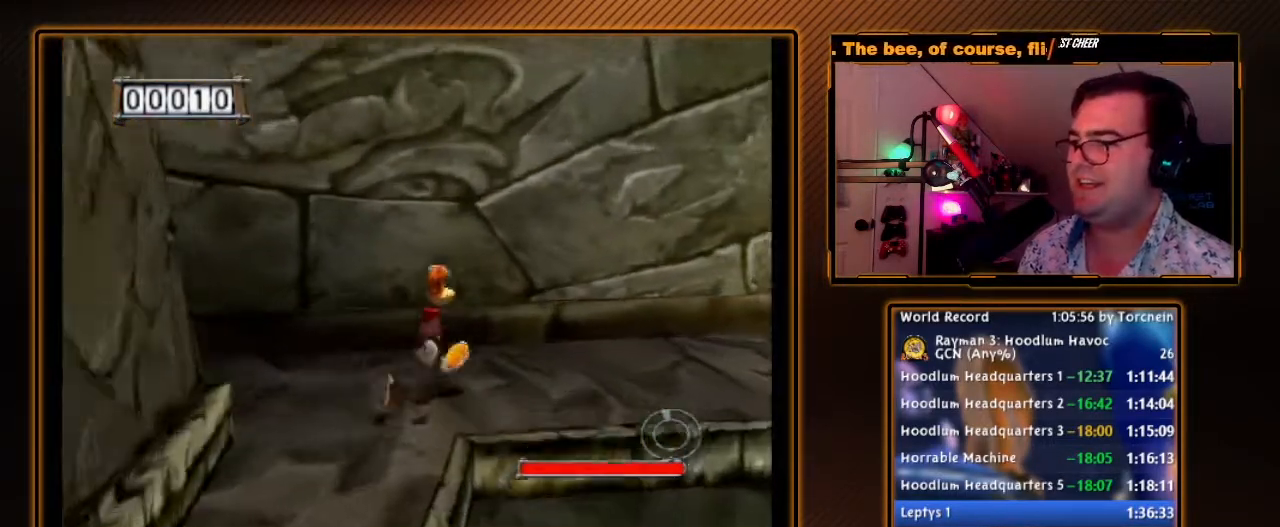
{"dt_ms": 500, "buttons": ["R1"], "left_stick": "down-left", "right_stick": "center", "events": [[250, "left_stick", "down"], [350, "left_stick", "down-left"], [417, "R1", "down"]]}
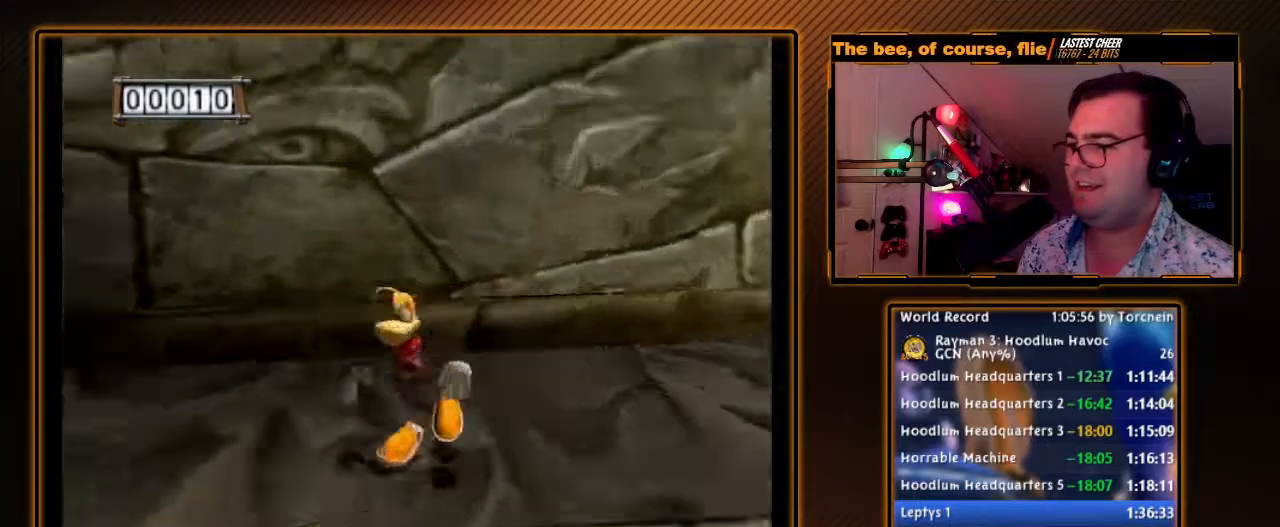
{"dt_ms": 500, "buttons": ["R1"], "left_stick": "center", "right_stick": "center", "events": [[17, "left_stick", "center"]]}
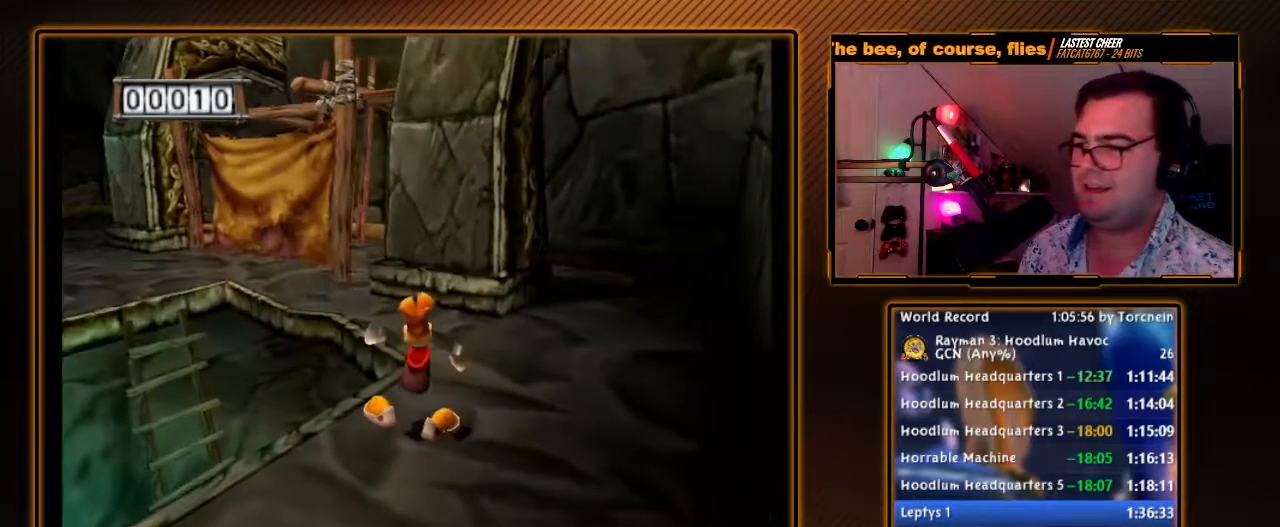
{"dt_ms": 500, "buttons": ["R1"], "left_stick": "center", "right_stick": "center", "events": [[33, "left_stick", "down-left"], [167, "left_stick", "center"], [383, "left_stick", "left"], [467, "left_stick", "center"]]}
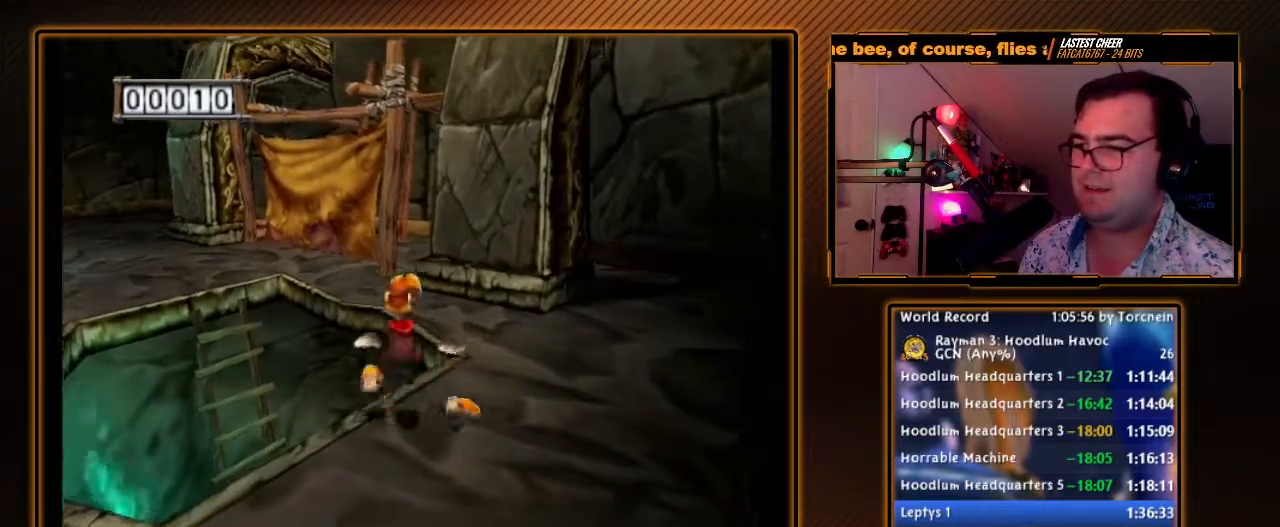
{"dt_ms": 500, "buttons": ["L1", "R1"], "left_stick": "up", "right_stick": "center", "events": [[283, "left_stick", "up"], [350, "L1", "down"]]}
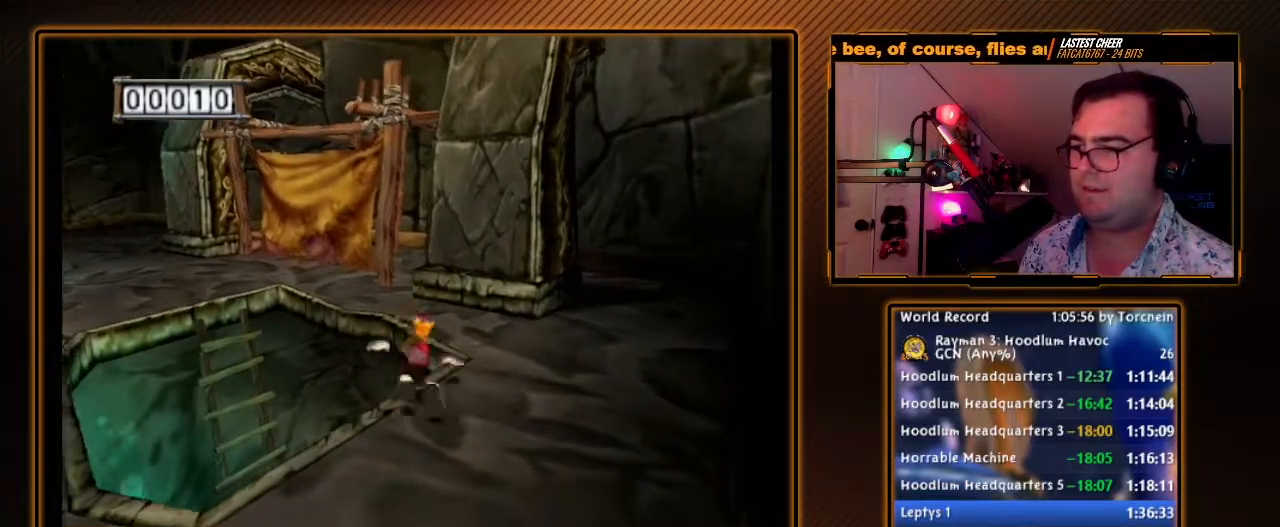
{"dt_ms": 500, "buttons": ["R1"], "left_stick": "up-left", "right_stick": "center", "events": [[67, "L1", "up"], [317, "left_stick", "up-left"]]}
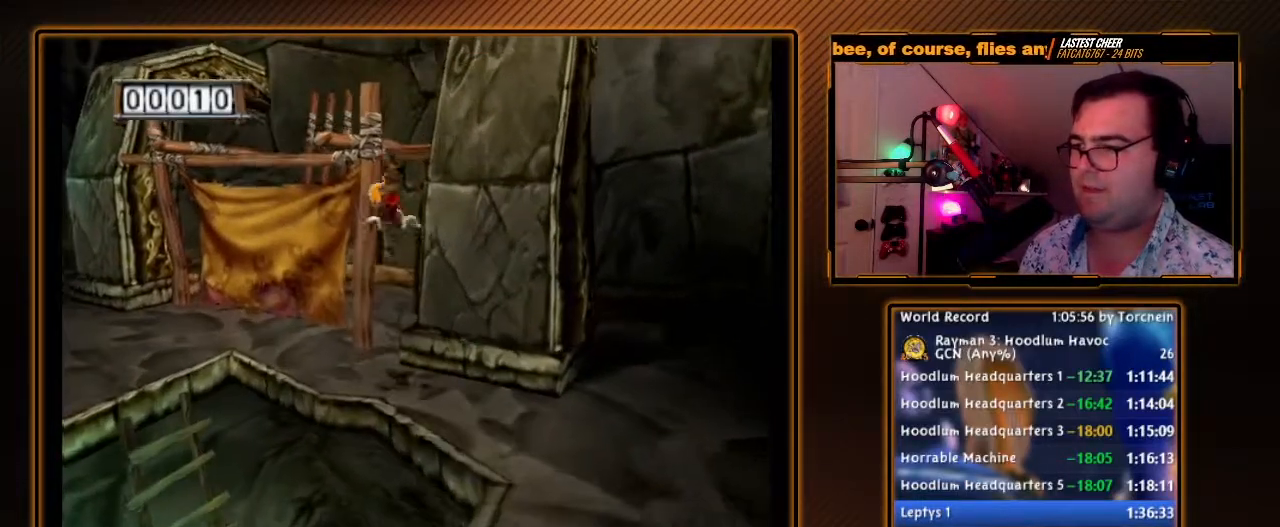
{"dt_ms": 500, "buttons": ["A", "R1"], "left_stick": "up-left", "right_stick": "center", "events": [[133, "A", "down"]]}
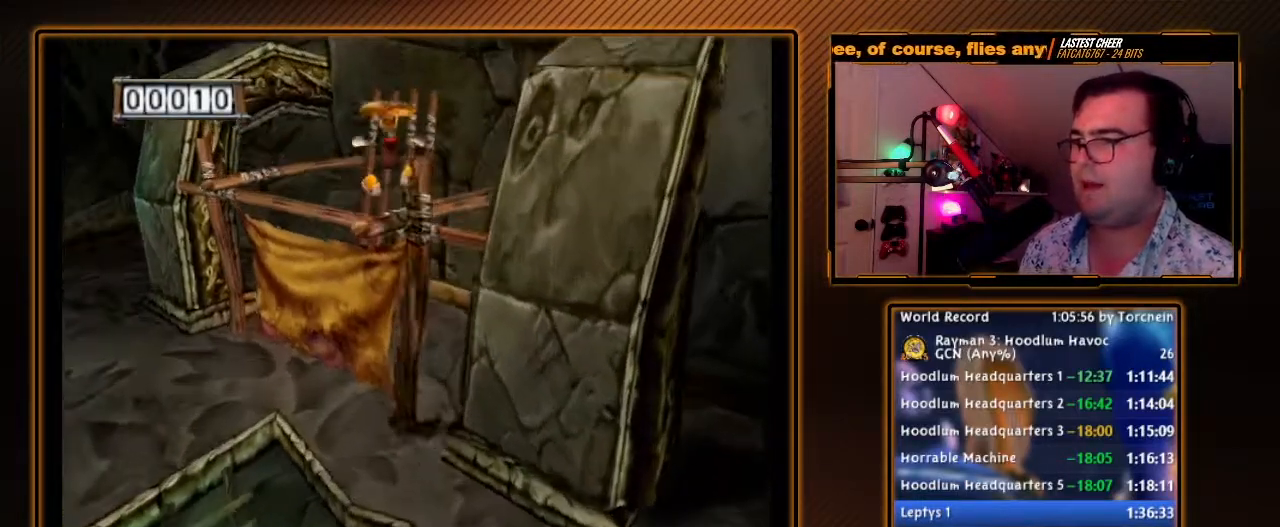
{"dt_ms": 500, "buttons": ["A", "R1"], "left_stick": "center", "right_stick": "center", "events": [[33, "left_stick", "up-right"], [183, "left_stick", "center"]]}